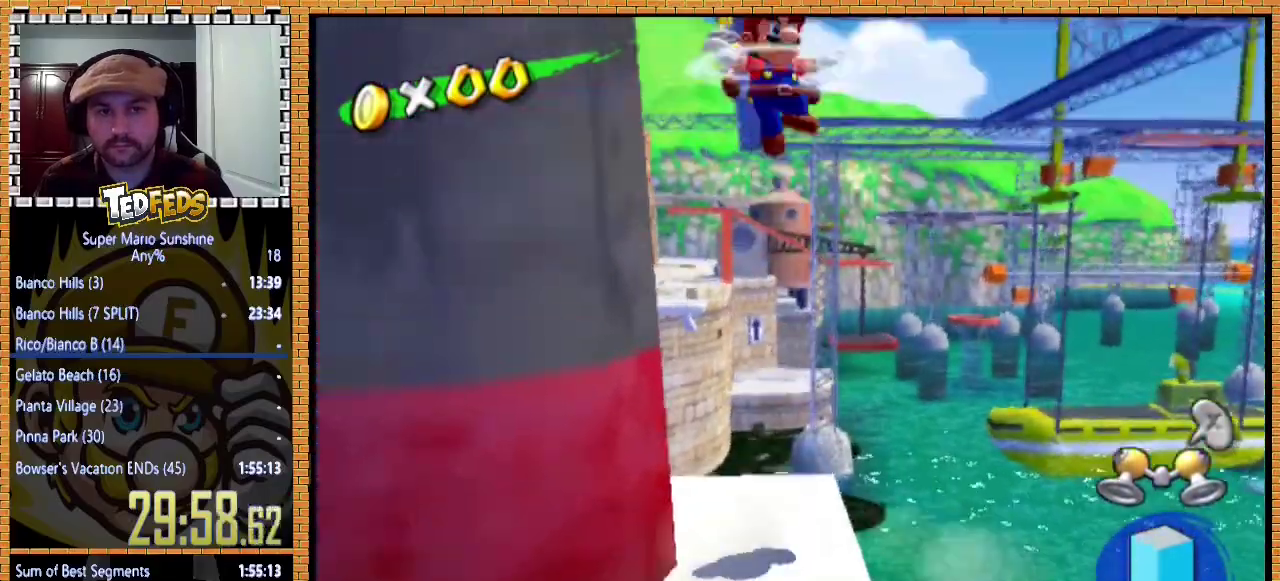
Gameplay with a controller (Xbox layout); each line is a JSON object with the inputs held at the frame after it. "events" lists button and stick changes between this image and that frame as [ms after this image, input, new state], when the widget could be followed in between. Not read: L3 R3.
{"buttons": ["R2"], "left_stick": "down-left", "events": [[267, "A", "up"], [300, "R2", "down"]]}
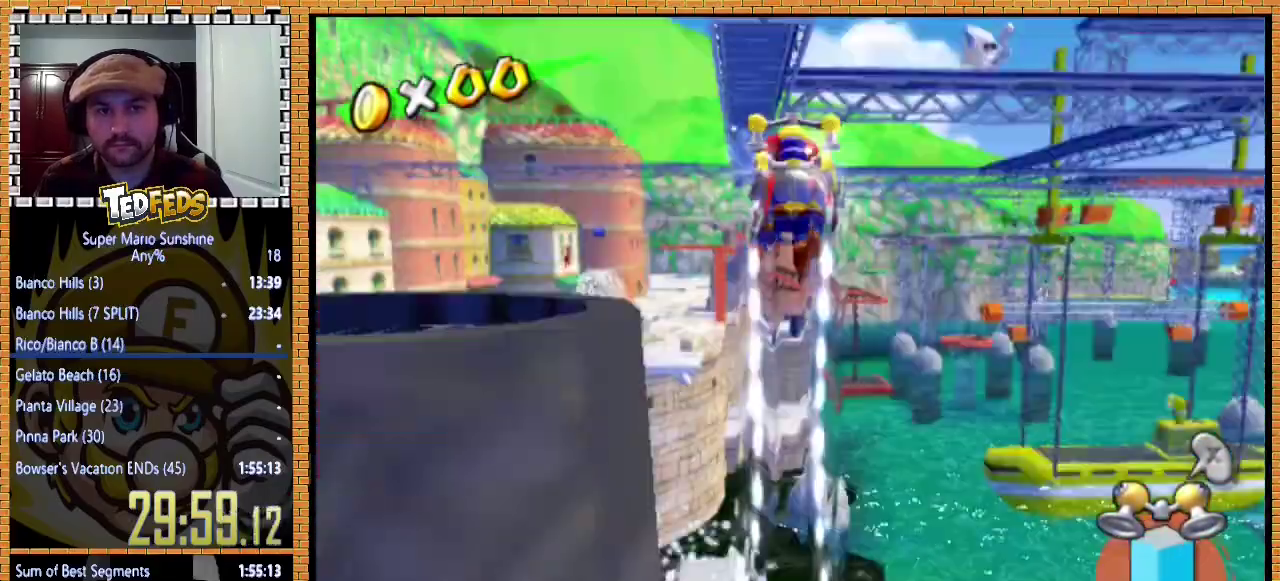
{"buttons": ["R2"], "left_stick": "left", "events": [[133, "left_stick", "left"]]}
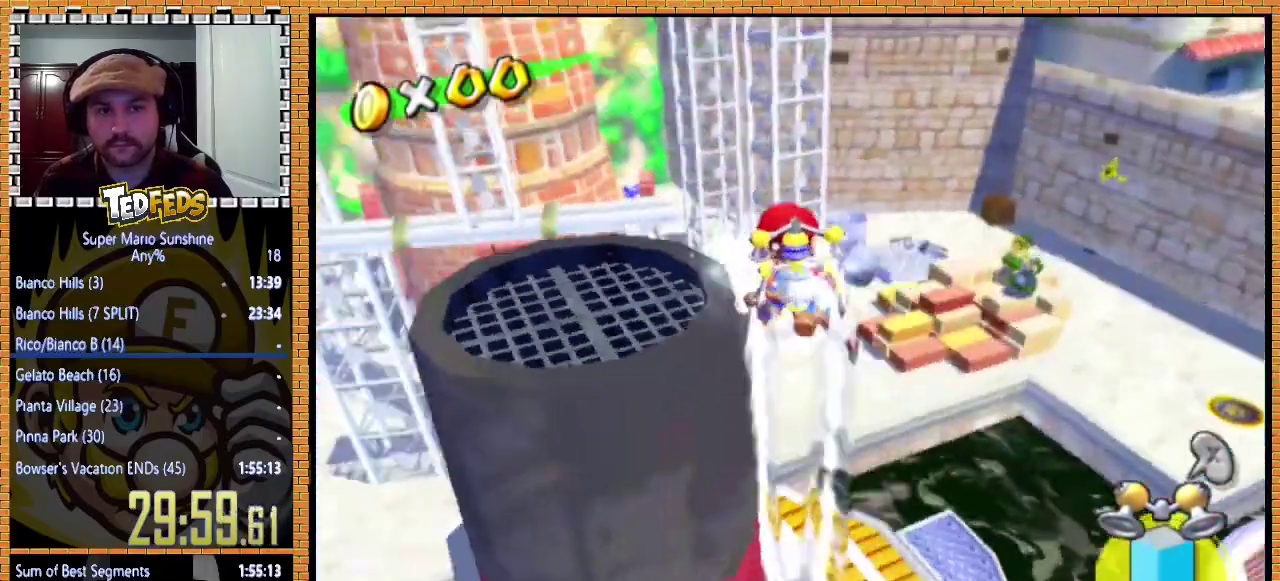
{"buttons": ["R2"], "left_stick": "left", "events": [[100, "left_stick", "up-left"], [467, "left_stick", "left"]]}
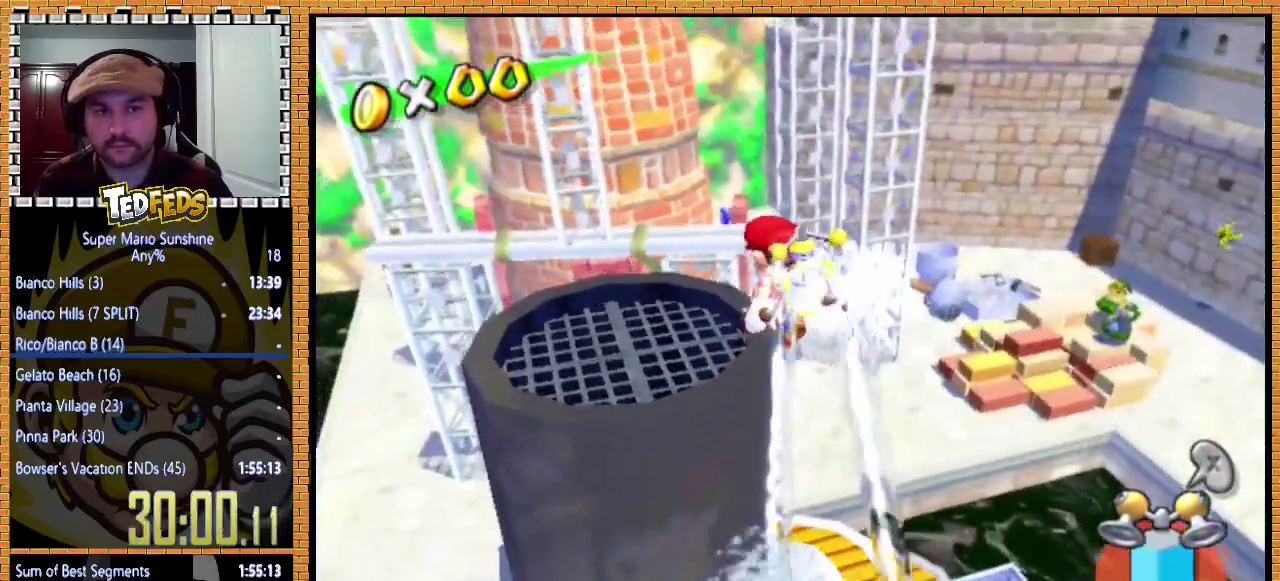
{"buttons": [], "left_stick": "up", "events": [[100, "R2", "up"], [100, "left_stick", "center"], [467, "left_stick", "up"]]}
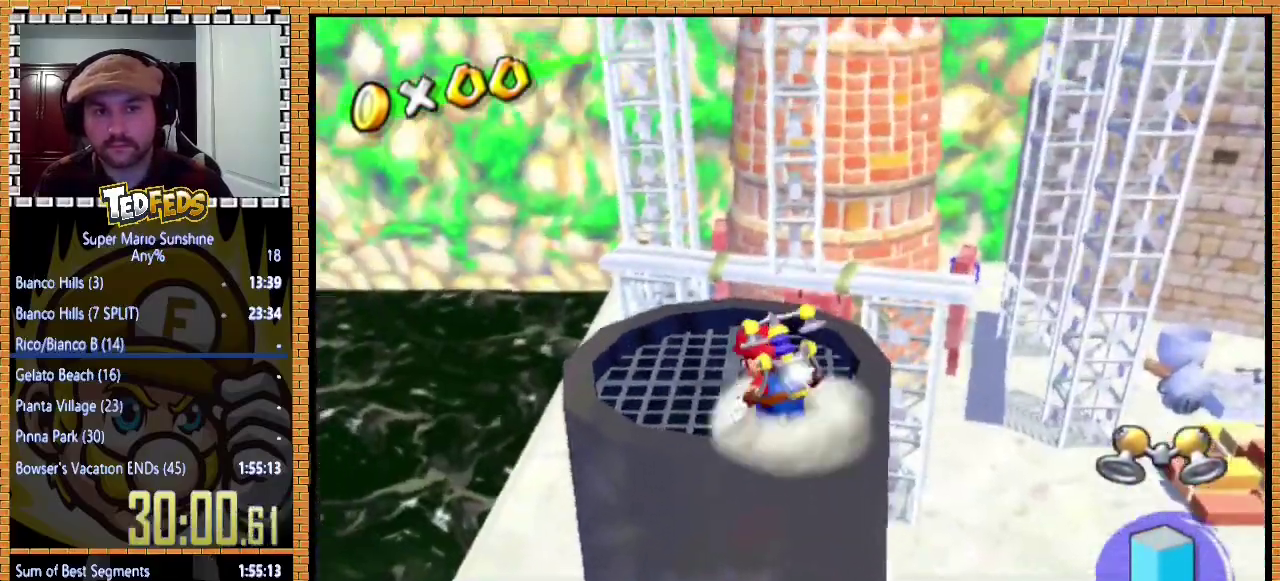
{"buttons": [], "left_stick": "up-left", "events": [[367, "left_stick", "up-left"]]}
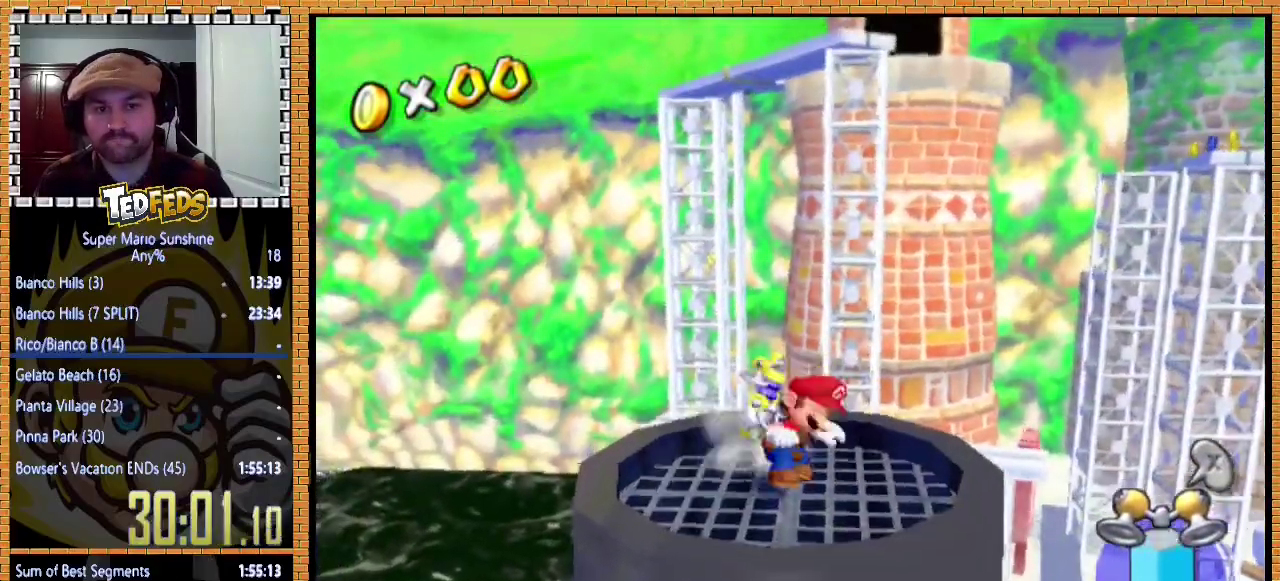
{"buttons": [], "left_stick": "center", "events": [[67, "left_stick", "center"]]}
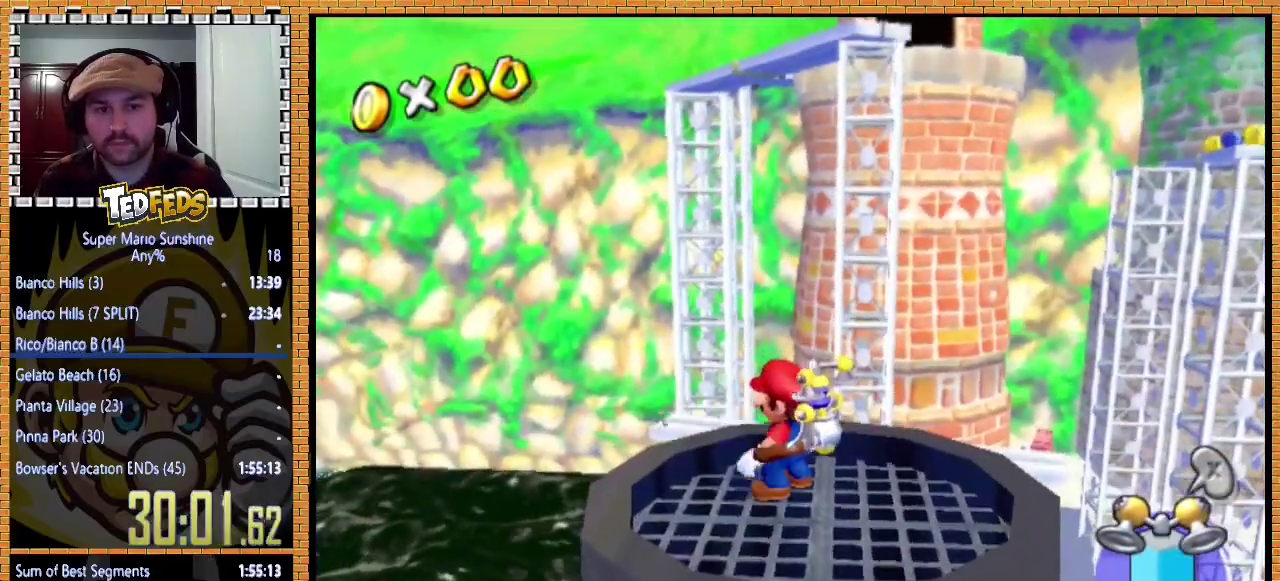
{"buttons": ["A"], "left_stick": "up", "events": [[267, "left_stick", "right"], [367, "left_stick", "up"], [467, "A", "down"]]}
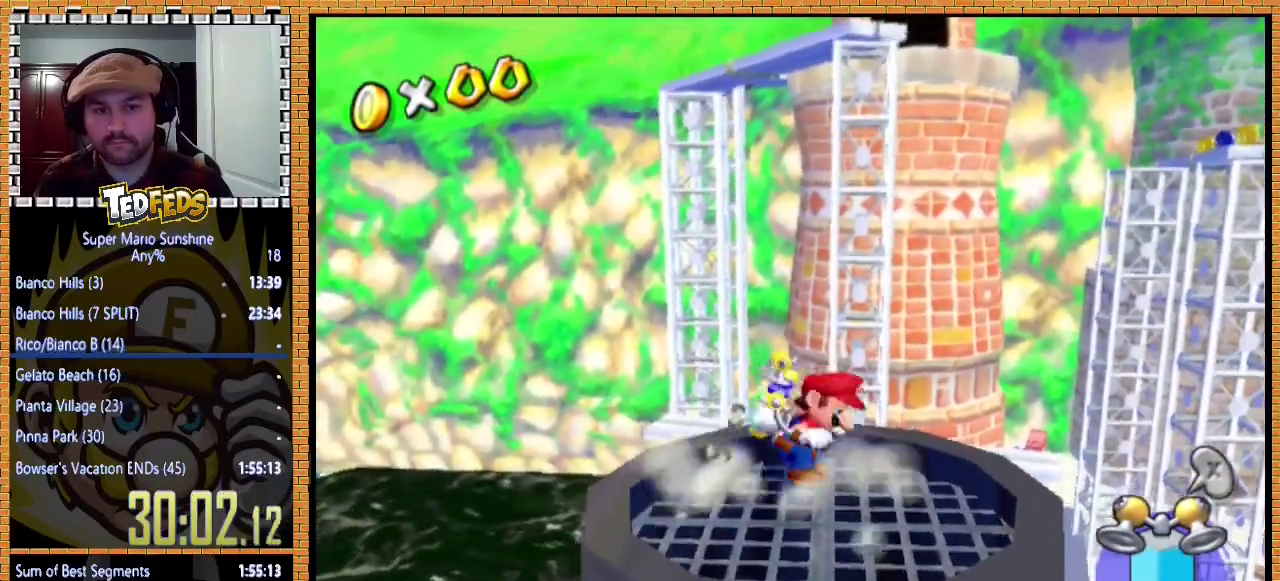
{"buttons": ["A"], "left_stick": "up", "events": []}
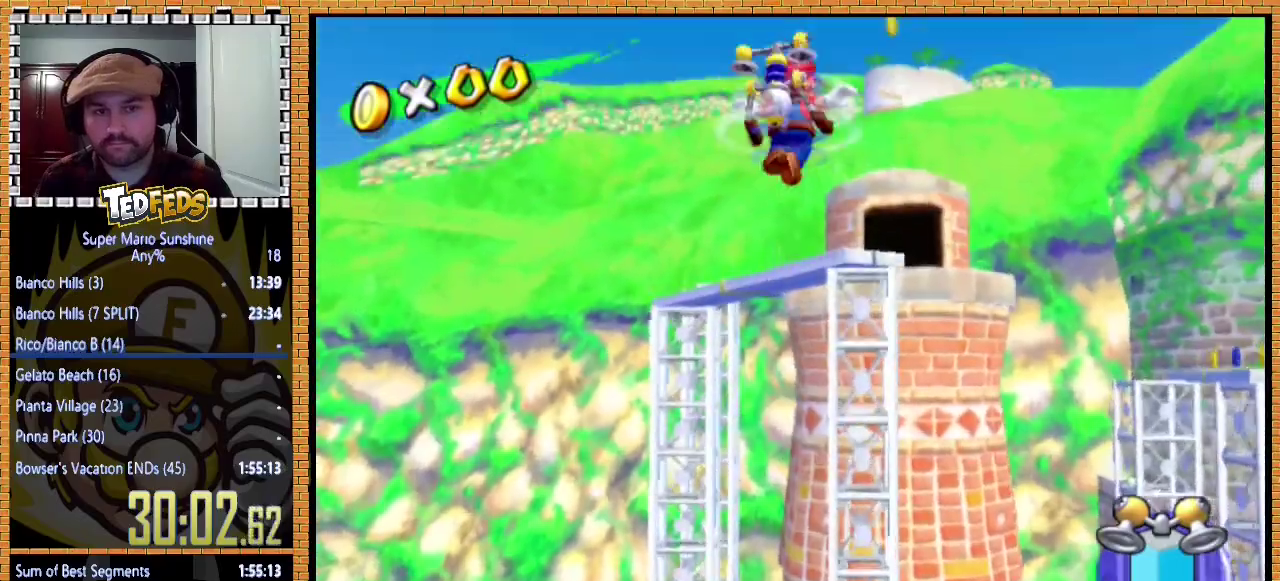
{"buttons": ["R2"], "left_stick": "up", "events": [[233, "R2", "down"], [267, "A", "up"]]}
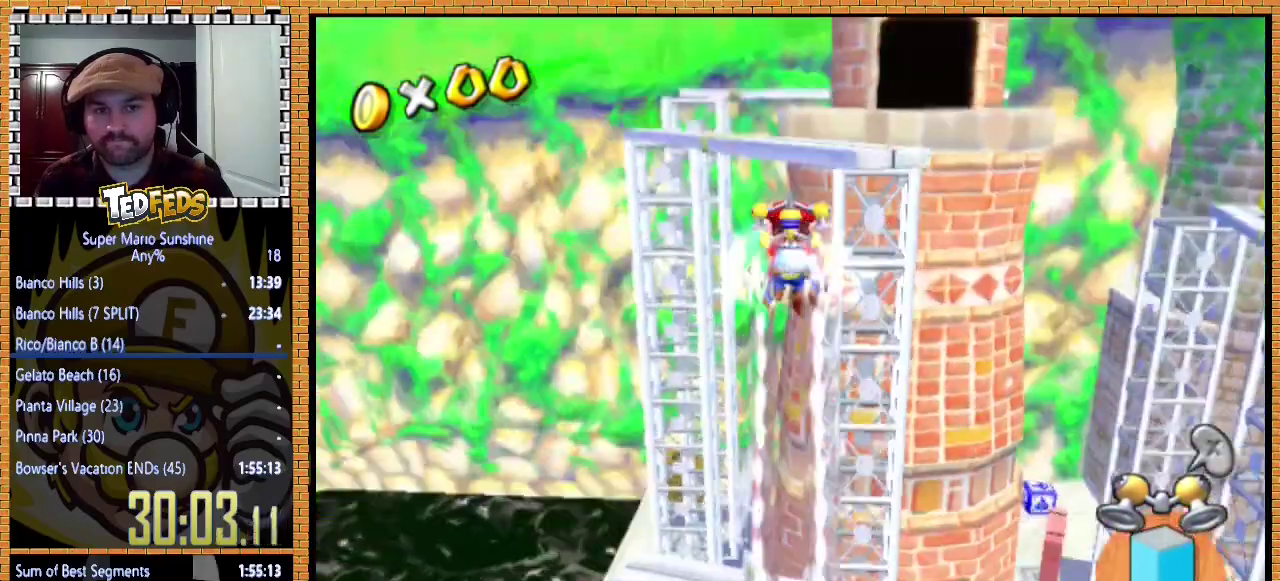
{"buttons": ["R2"], "left_stick": "up-right", "events": [[233, "left_stick", "up-right"]]}
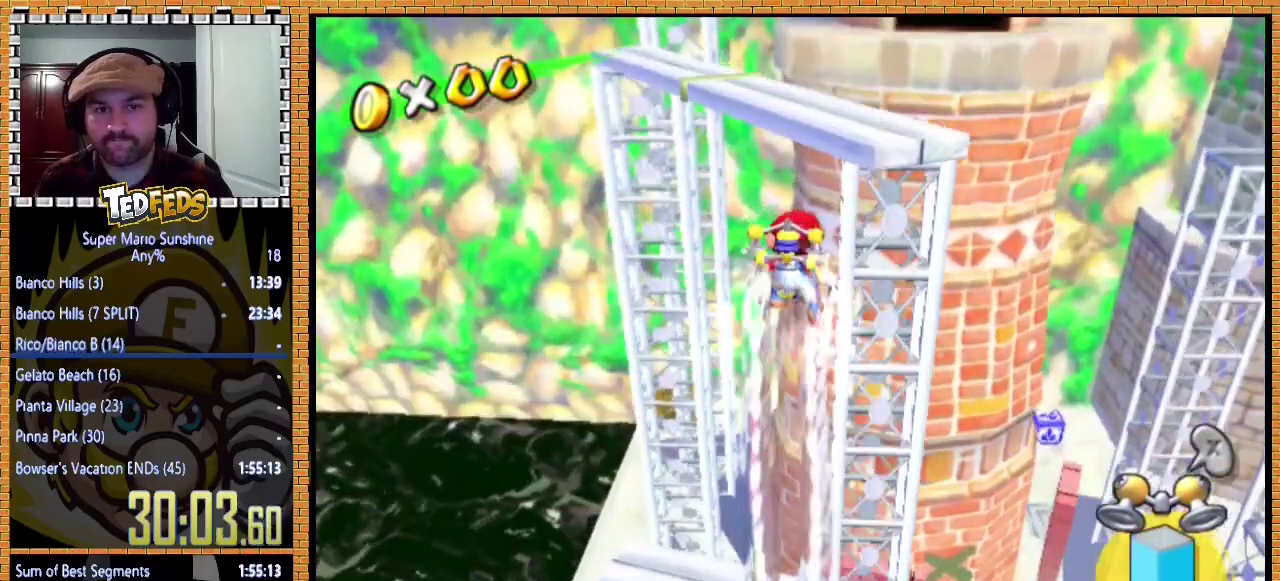
{"buttons": ["R2"], "left_stick": "up-left", "events": [[333, "left_stick", "up"], [467, "left_stick", "up-left"]]}
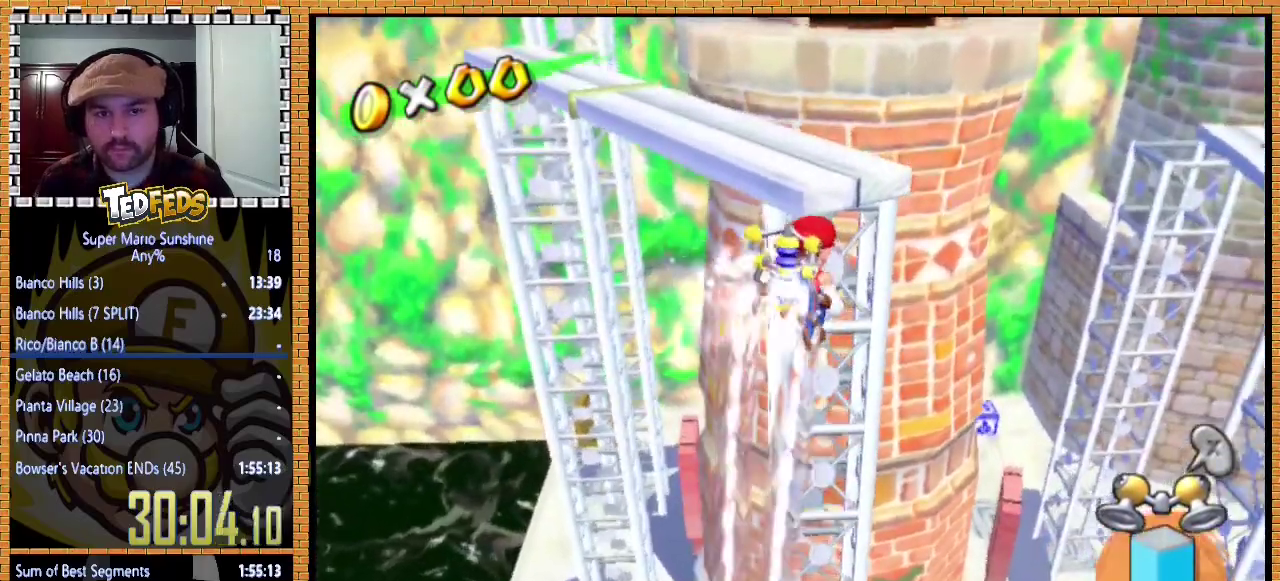
{"buttons": ["R2"], "left_stick": "center", "events": [[100, "left_stick", "up"], [500, "left_stick", "center"]]}
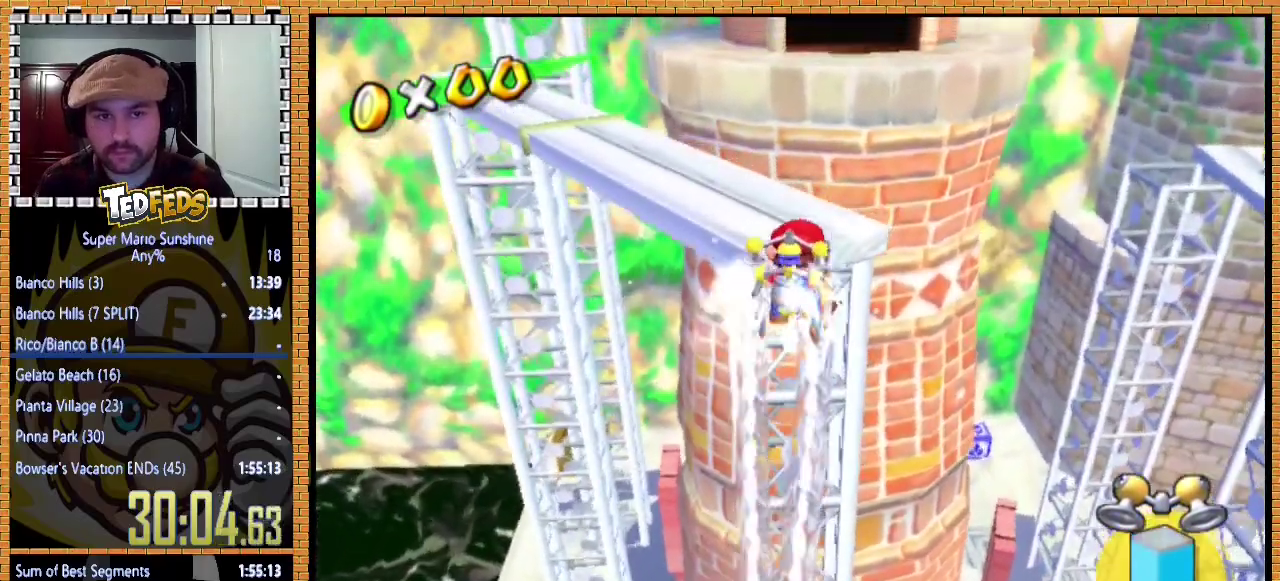
{"buttons": ["R2"], "left_stick": "center", "events": [[100, "left_stick", "up-left"], [367, "left_stick", "center"]]}
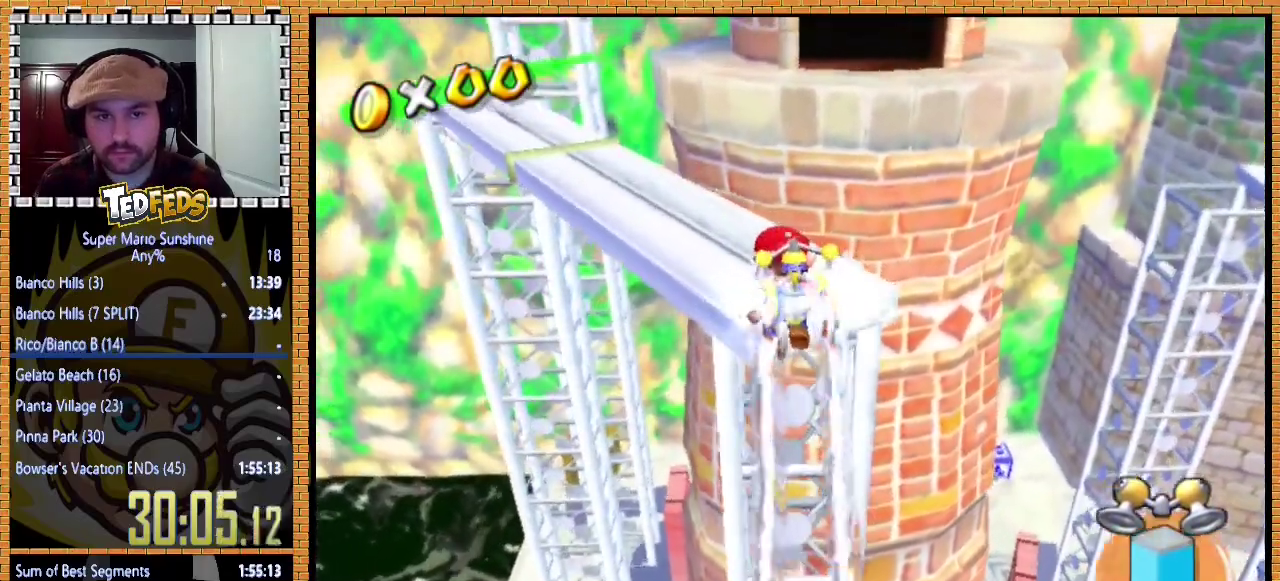
{"buttons": ["R2"], "left_stick": "center", "events": [[133, "left_stick", "up"], [367, "left_stick", "center"]]}
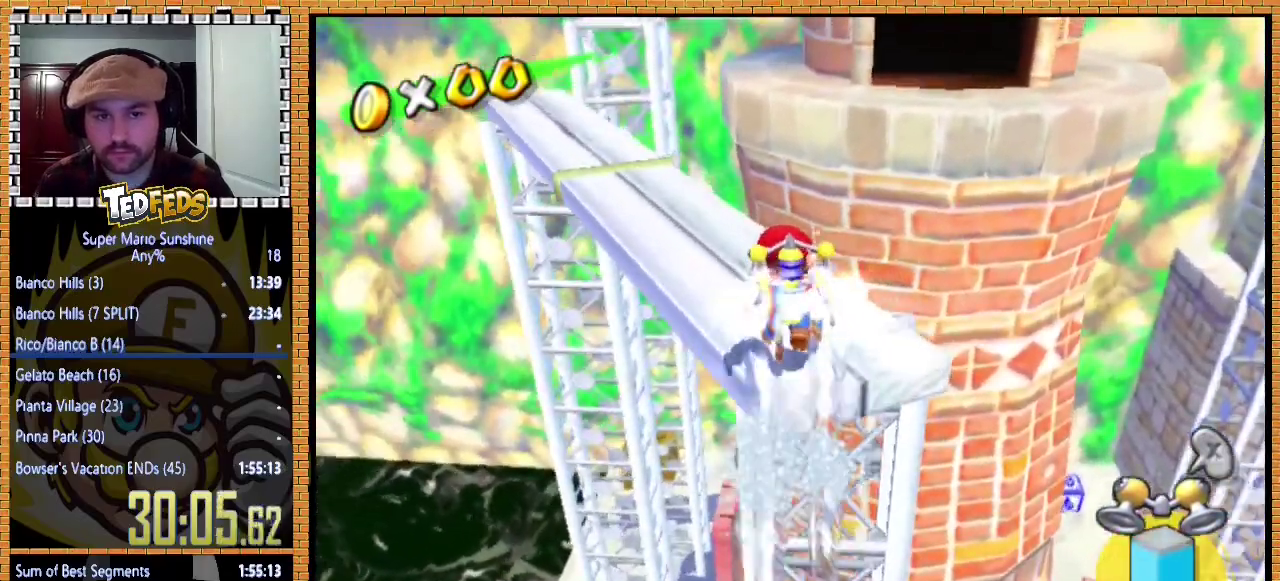
{"buttons": [], "left_stick": "up", "events": [[100, "R2", "up"], [267, "left_stick", "up"]]}
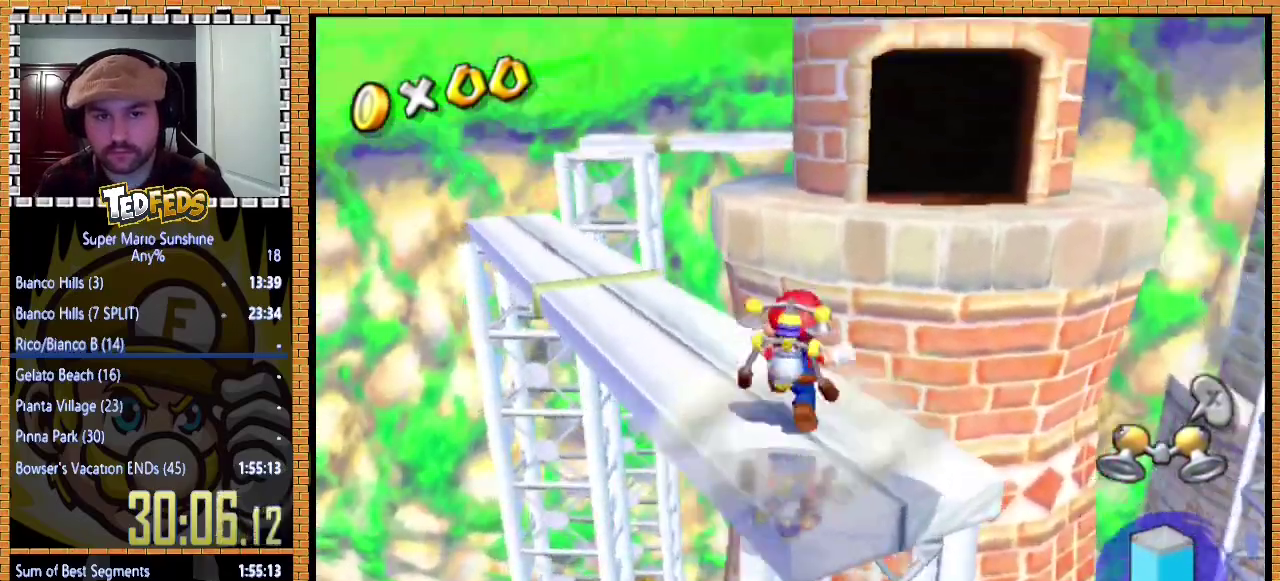
{"buttons": ["A", "X"], "left_stick": "up", "events": [[67, "A", "down"], [100, "X", "down"]]}
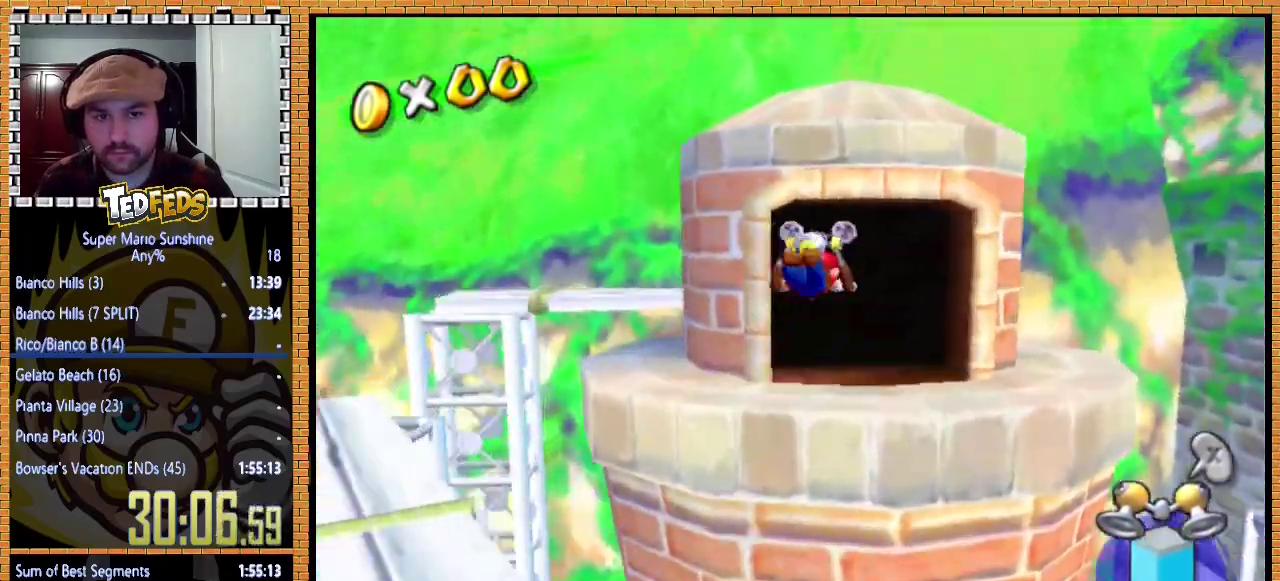
{"buttons": [], "left_stick": "up", "events": [[300, "A", "up"], [300, "X", "up"]]}
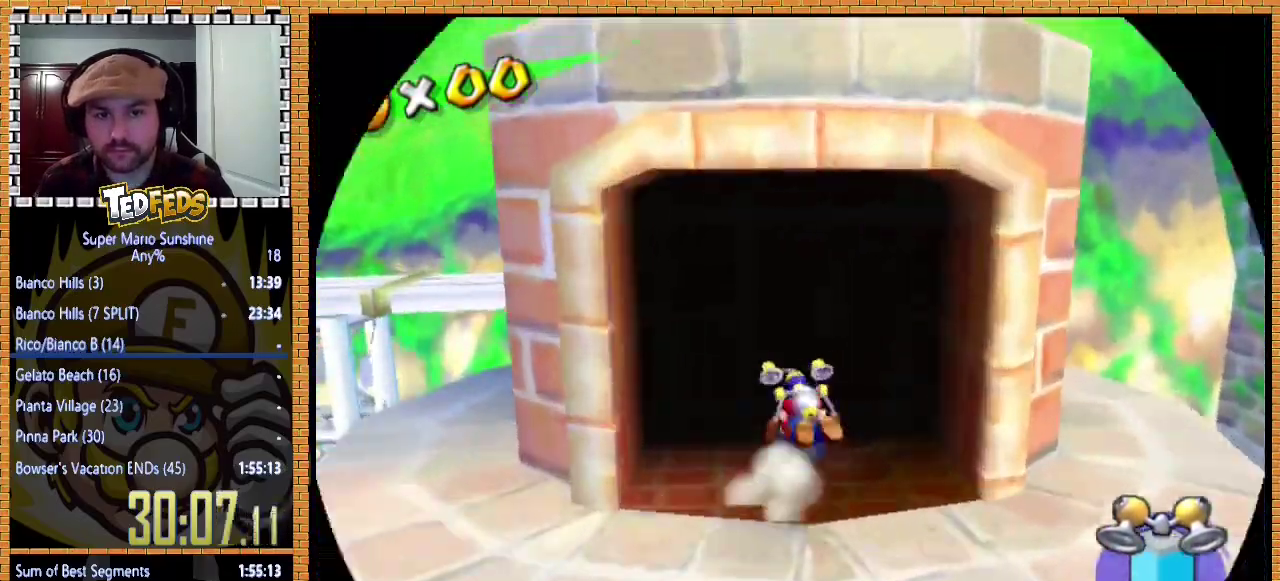
{"buttons": ["A"], "left_stick": "center", "events": [[267, "A", "down"], [300, "left_stick", "center"], [400, "A", "up"], [500, "A", "down"]]}
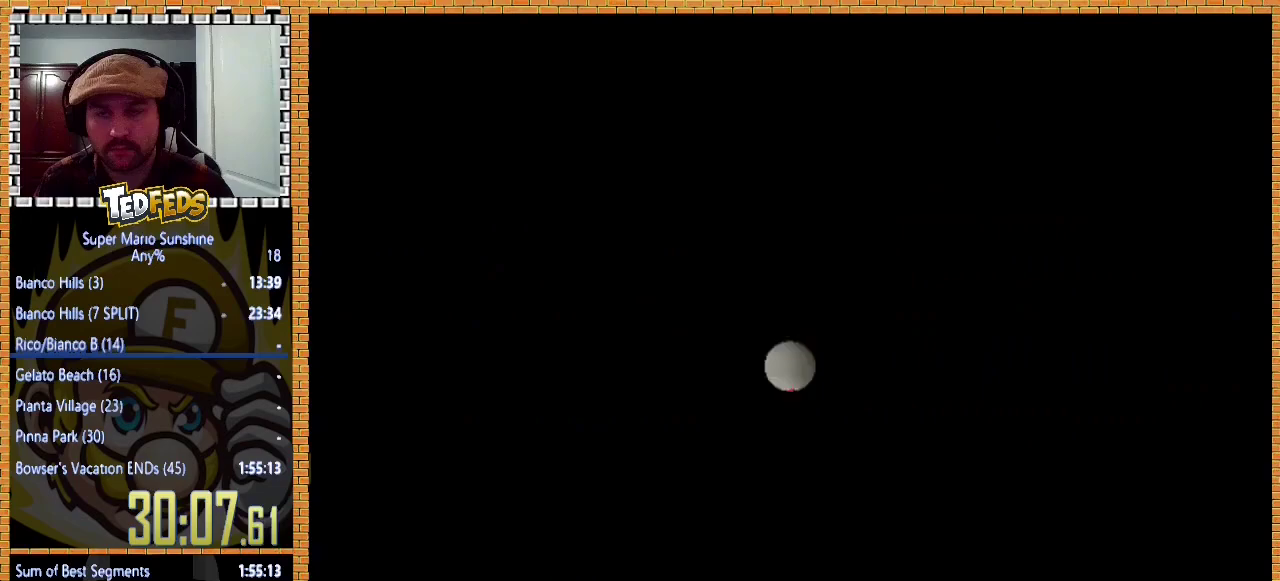
{"buttons": ["A"], "left_stick": "center", "events": [[67, "A", "up"], [167, "A", "down"], [233, "A", "up"], [333, "A", "down"], [433, "A", "up"], [500, "A", "down"]]}
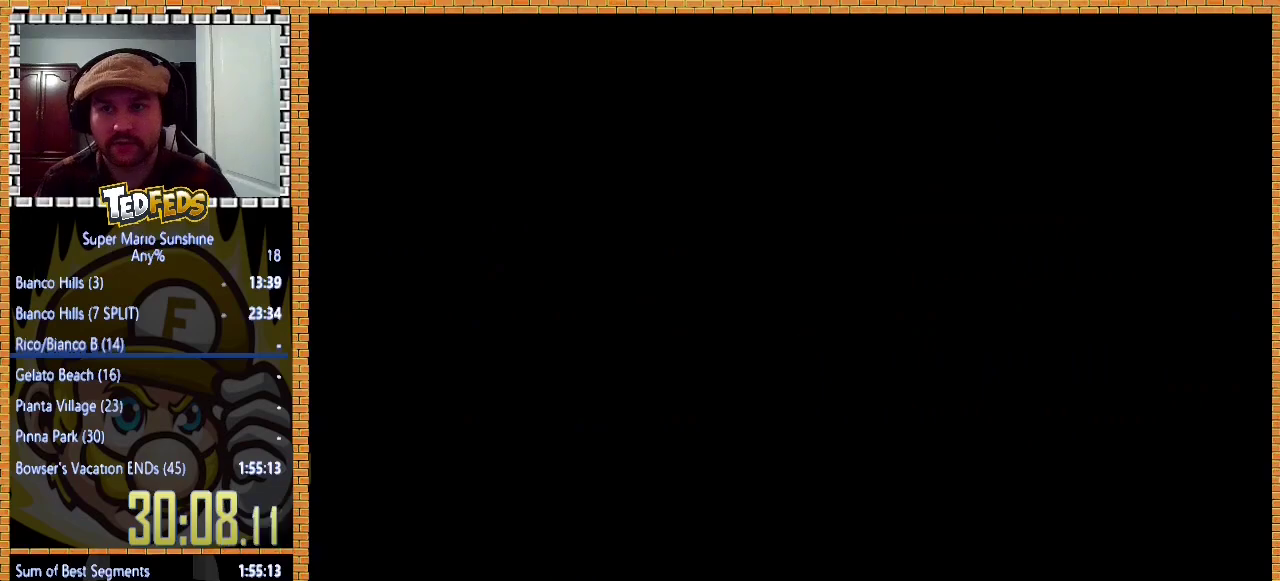
{"buttons": [], "left_stick": "center", "events": [[67, "A", "up"], [167, "A", "down"], [233, "A", "up"]]}
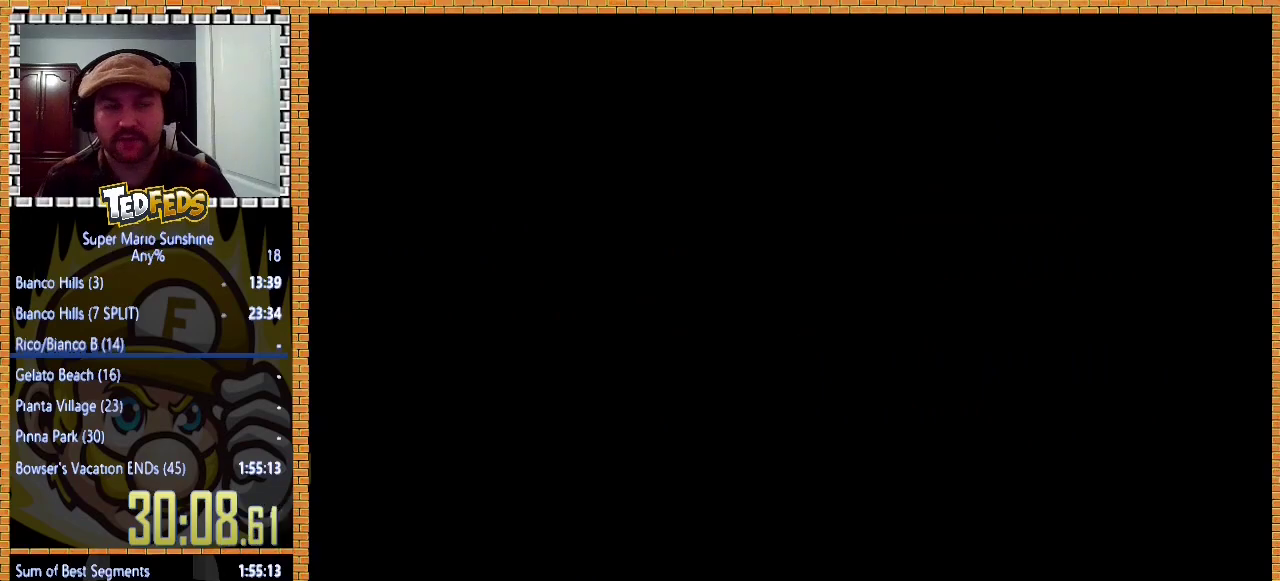
{"buttons": [], "left_stick": "center", "events": [[100, "A", "down"], [167, "A", "up"], [233, "A", "down"], [333, "A", "up"], [400, "A", "down"], [467, "A", "up"]]}
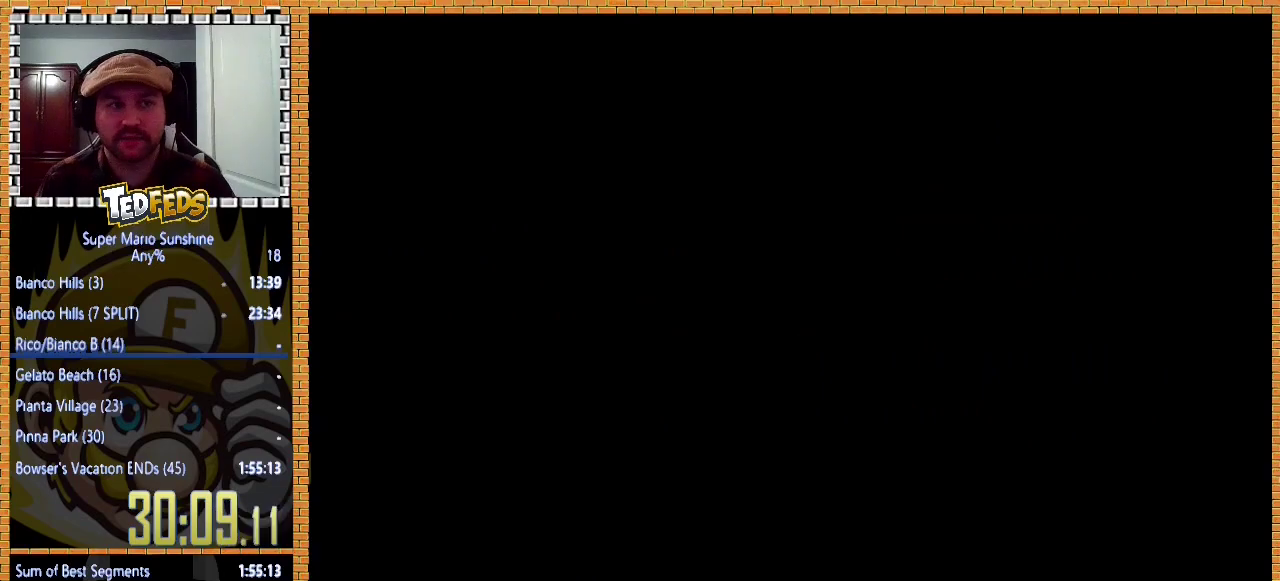
{"buttons": ["A"], "left_stick": "center", "events": [[67, "A", "down"], [400, "A", "up"], [467, "A", "down"]]}
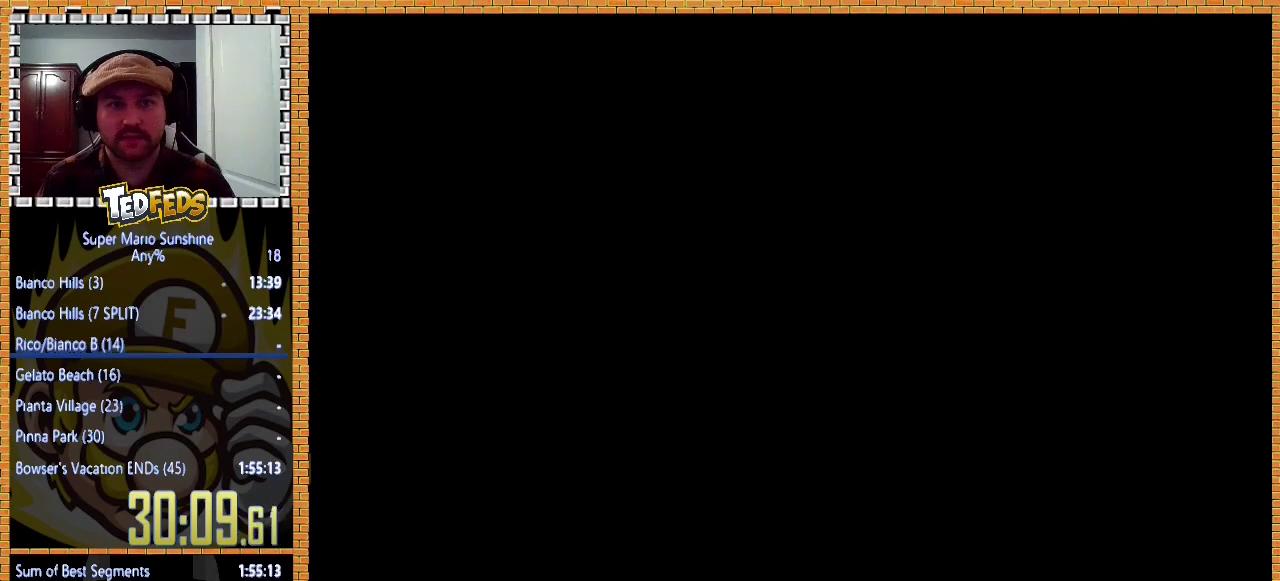
{"buttons": ["A"], "left_stick": "center", "events": [[67, "A", "up"], [367, "A", "down"]]}
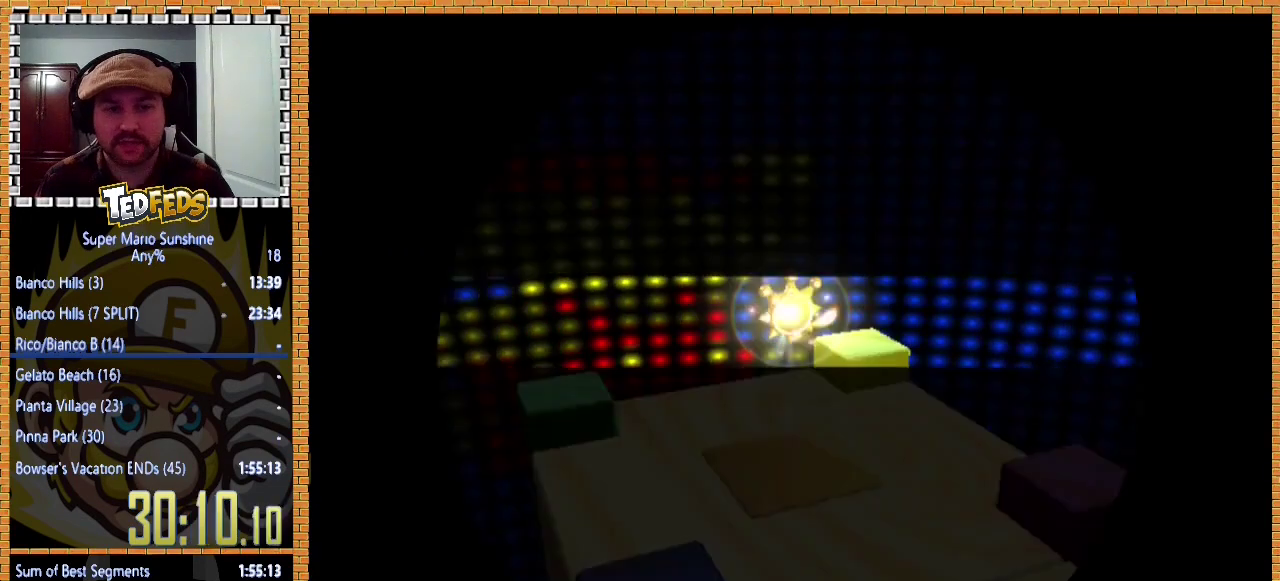
{"buttons": [], "left_stick": "up", "events": [[33, "X", "down"], [100, "A", "up"], [100, "X", "up"], [200, "A", "down"], [267, "A", "up"], [500, "left_stick", "up"]]}
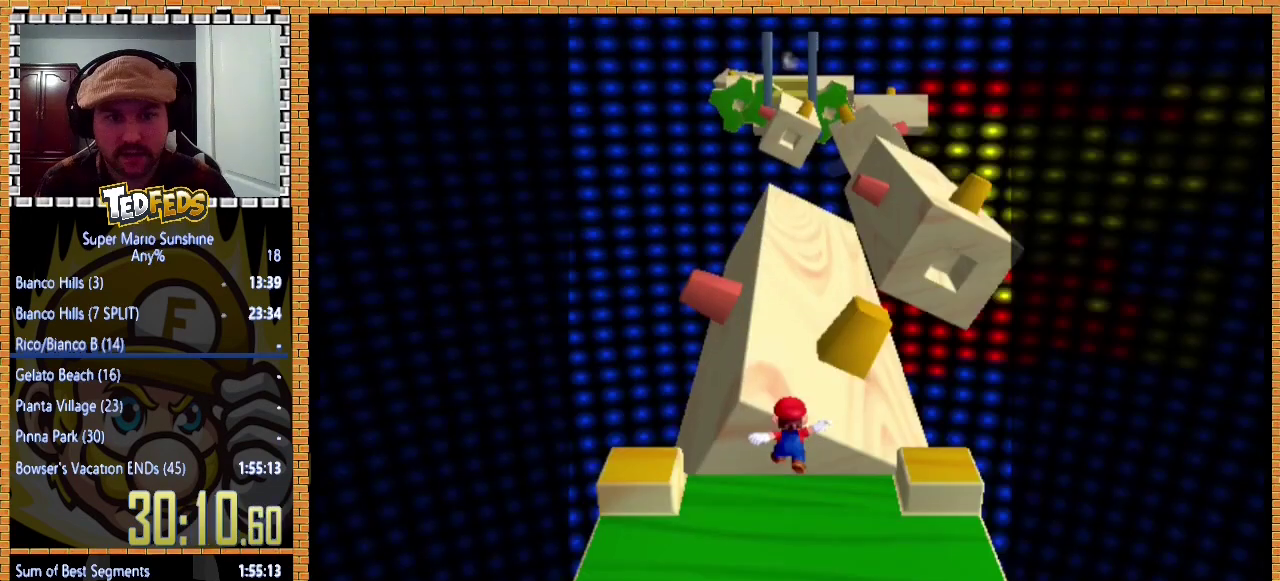
{"buttons": [], "left_stick": "up", "events": []}
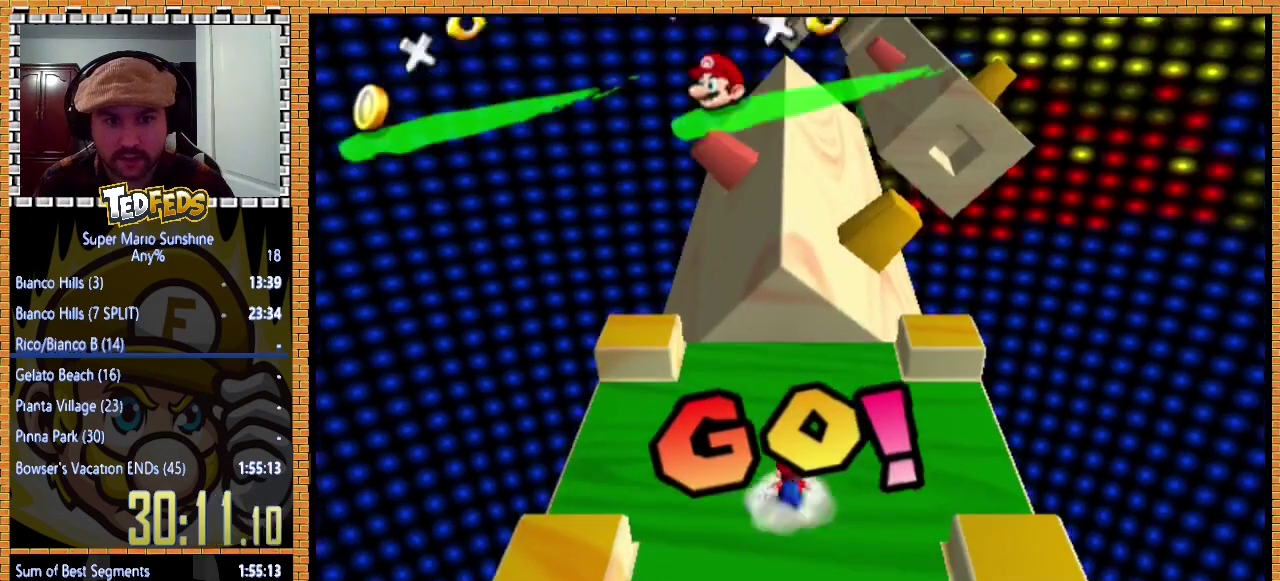
{"buttons": [], "left_stick": "up", "events": [[100, "A", "down"], [133, "X", "down"], [367, "X", "up"], [433, "A", "up"]]}